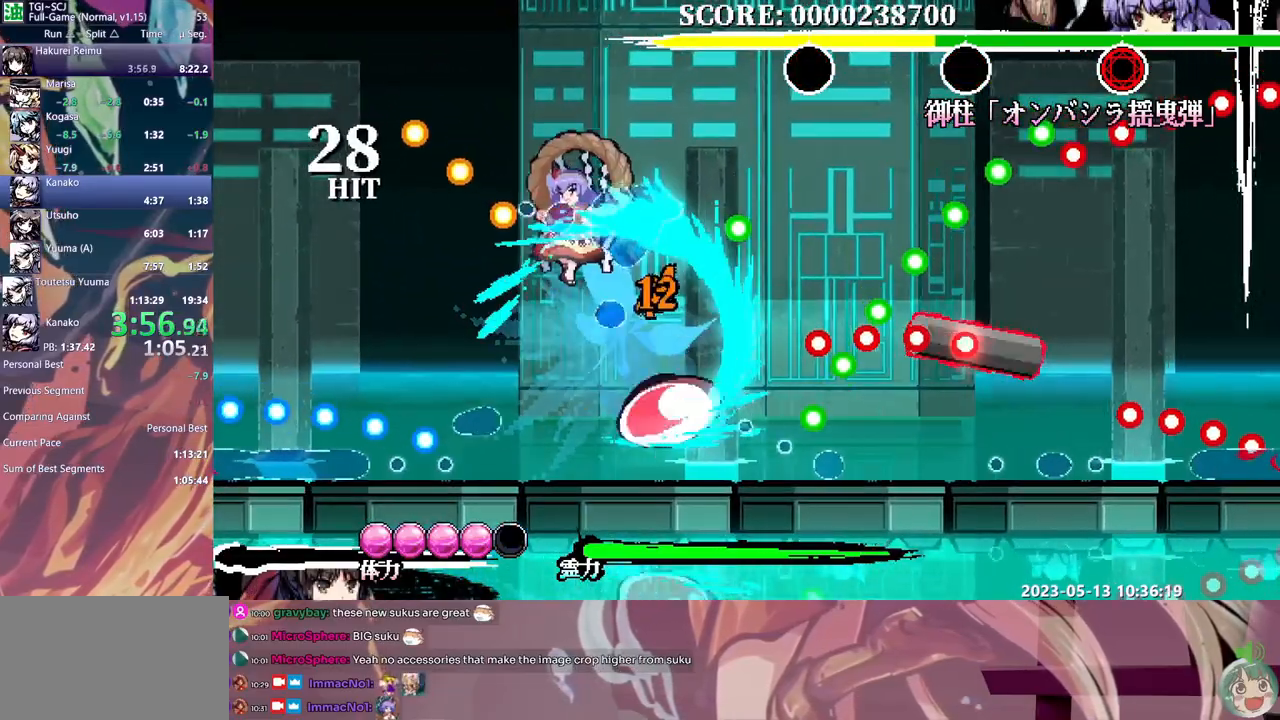
Gameplay with a controller (Xbox layout); each line is a JSON object with the inputs held at the frame after it. "events" lists button and stick changes between this image and that frame as [ms after this image, input, new state], when the widget could be followed in between. Not read: A L1 L2 L3 R1 R2 R3 SELECT START X.
{"buttons": ["DPAD_RIGHT"], "events": [[83, "Y", "up"], [100, "DPAD_UP", "down"], [117, "DPAD_UP", "up"], [150, "Y", "down"], [200, "Y", "up"], [383, "DPAD_UP", "down"], [400, "DPAD_RIGHT", "down"], [400, "DPAD_UP", "up"]]}
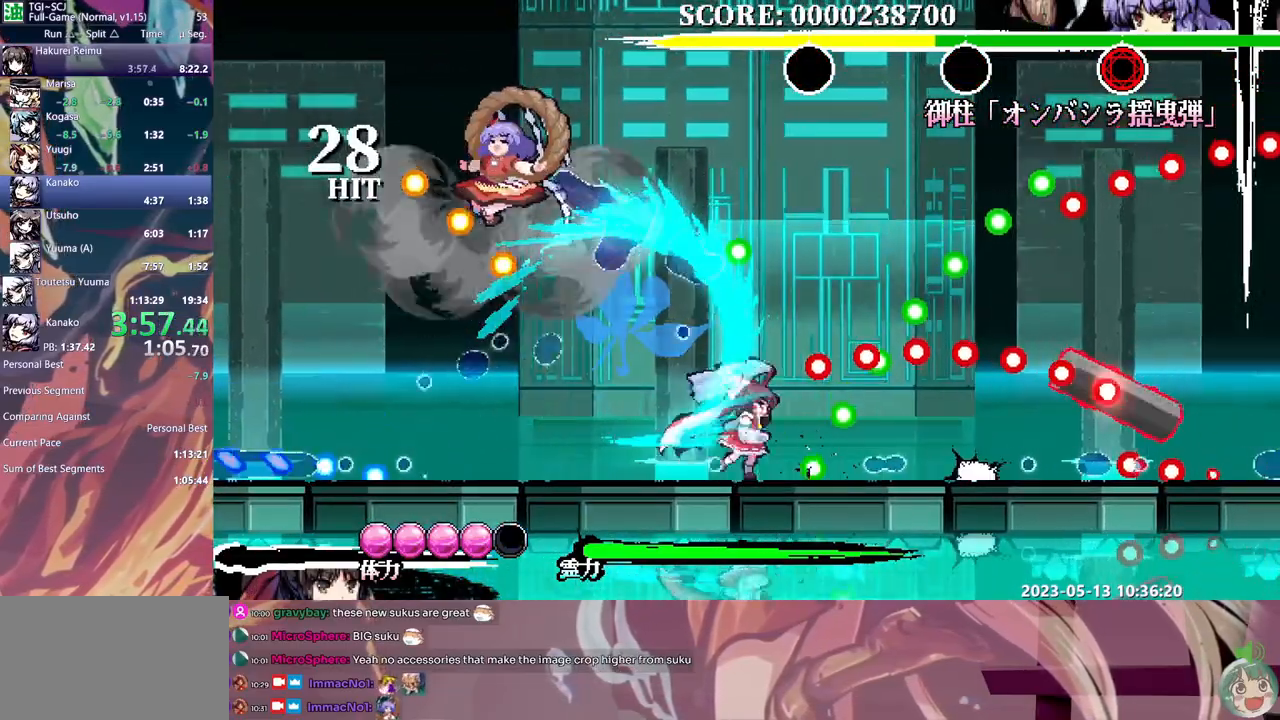
{"buttons": [], "events": [[17, "DPAD_RIGHT", "up"], [67, "DPAD_LEFT", "down"], [150, "DPAD_LEFT", "up"], [200, "Y", "down"], [317, "Y", "up"]]}
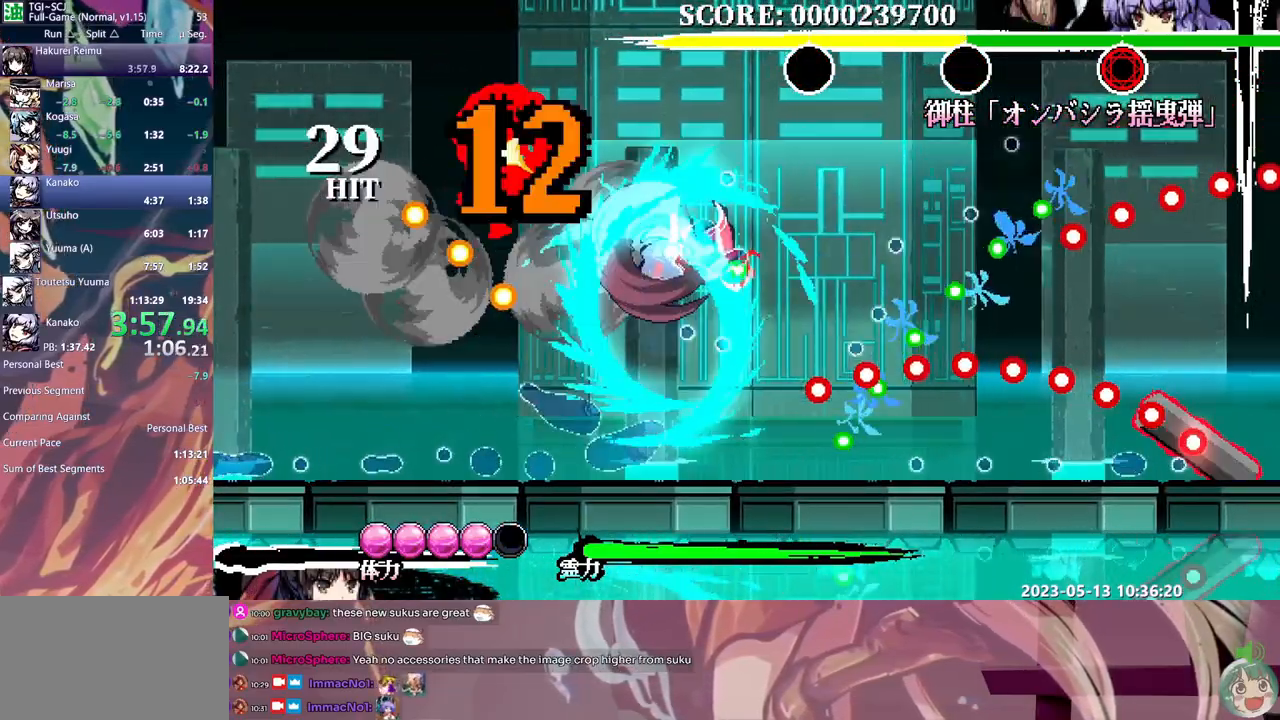
{"buttons": ["Y", "DPAD_UP"], "events": [[33, "Y", "down"], [117, "Y", "up"], [183, "Y", "down"], [267, "Y", "up"], [333, "Y", "down"], [400, "DPAD_UP", "down"], [433, "Y", "up"], [483, "Y", "down"]]}
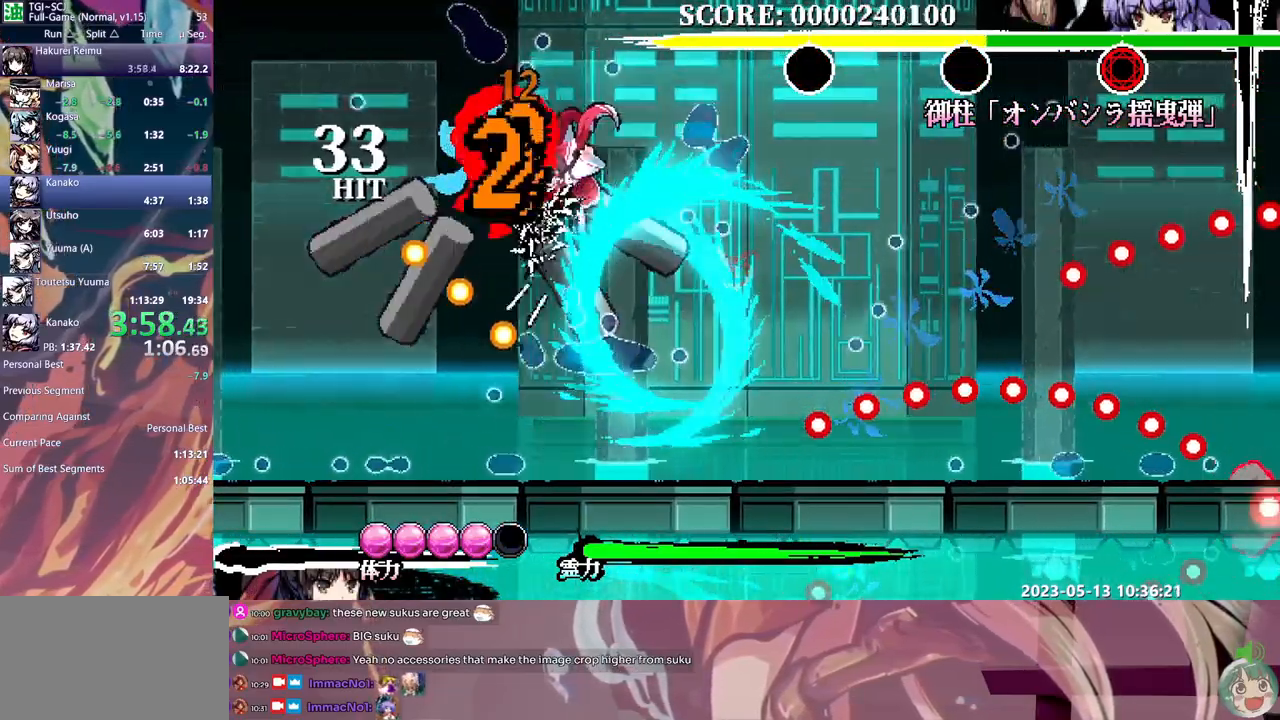
{"buttons": ["Y", "DPAD_UP"], "events": [[83, "Y", "up"], [333, "Y", "down"], [433, "Y", "up"], [483, "Y", "down"]]}
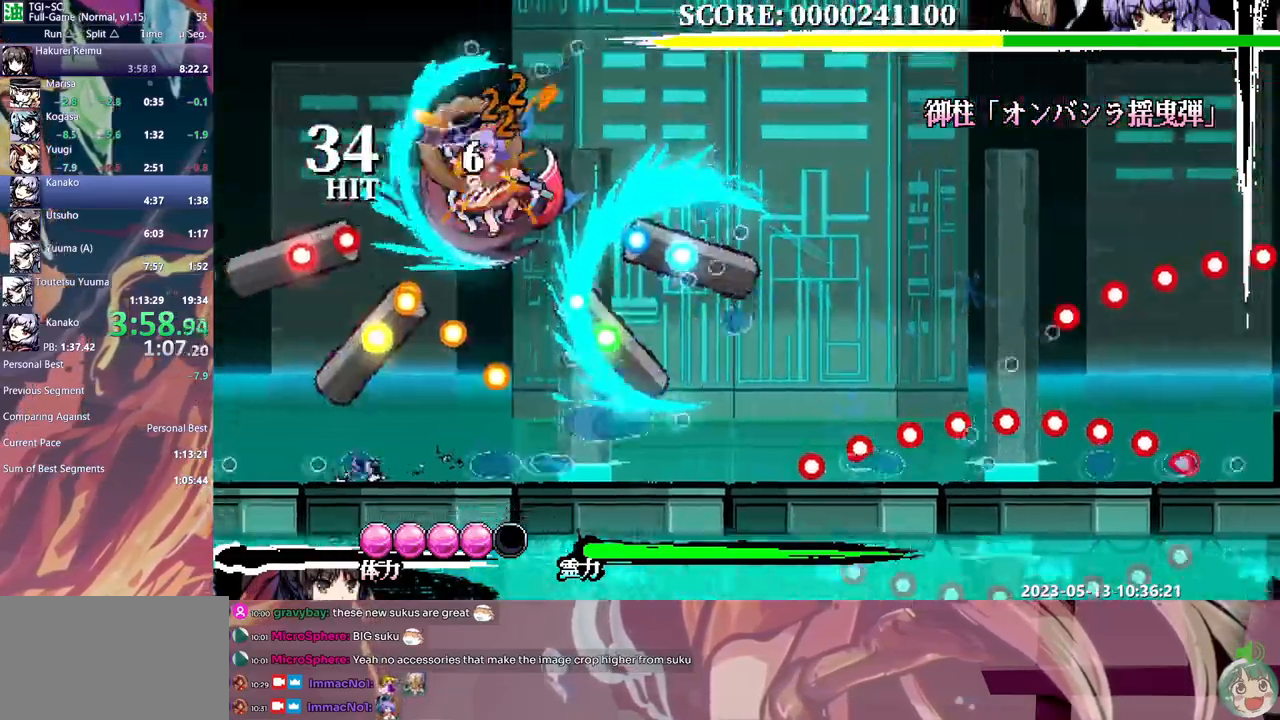
{"buttons": ["B", "DPAD_DOWN"], "events": [[67, "Y", "up"], [83, "DPAD_UP", "up"], [200, "DPAD_DOWN", "down"], [417, "B", "down"]]}